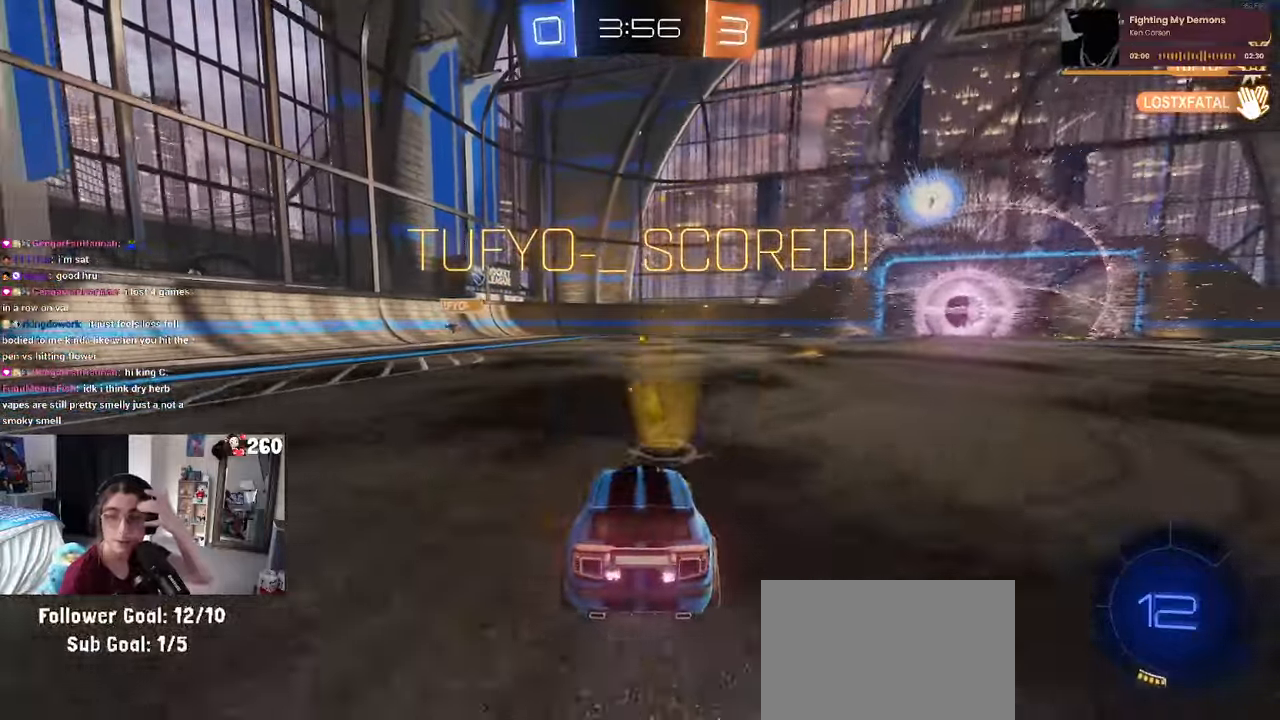
Gameplay with a controller (PlayStation layout); each line is a JSON object with the inputs held at the frame after it. "events" lists button and stick changes between this image and that frame as [ms after this image, input, new state], when the widget could be followed in between.
{"buttons": [], "left_stick": "center", "right_stick": "center", "events": []}
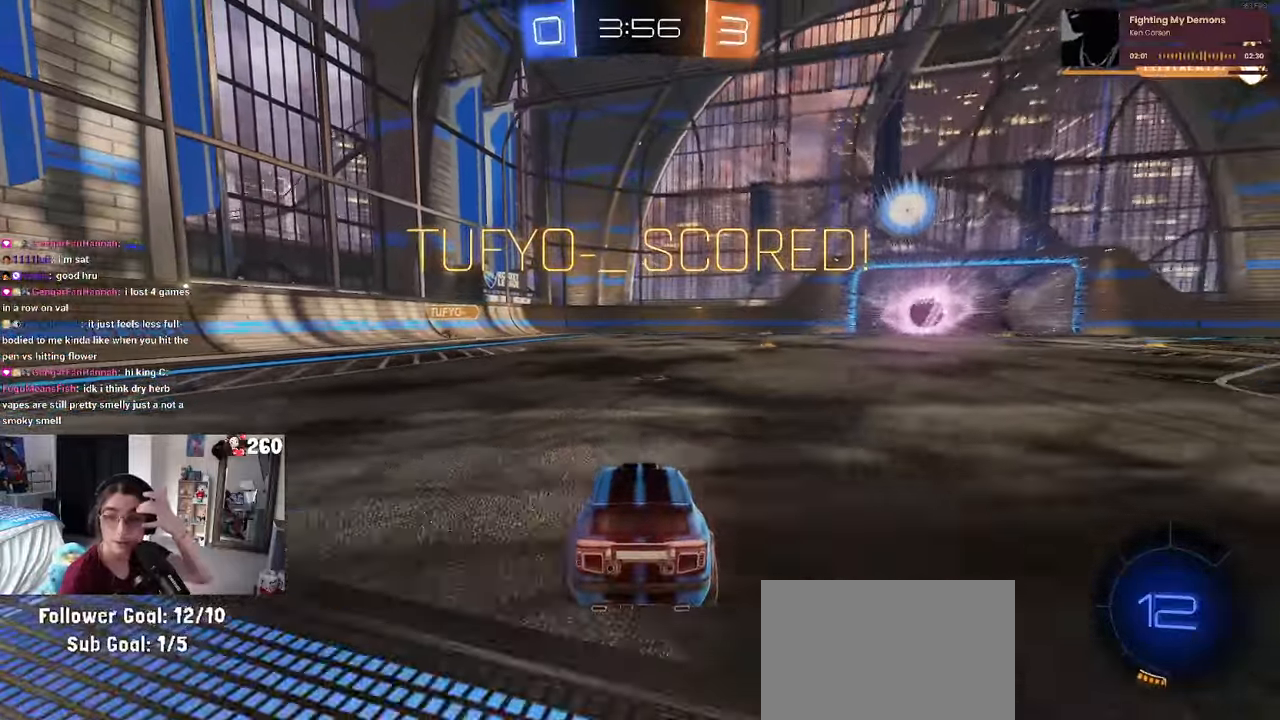
{"buttons": [], "left_stick": "center", "right_stick": "center", "events": []}
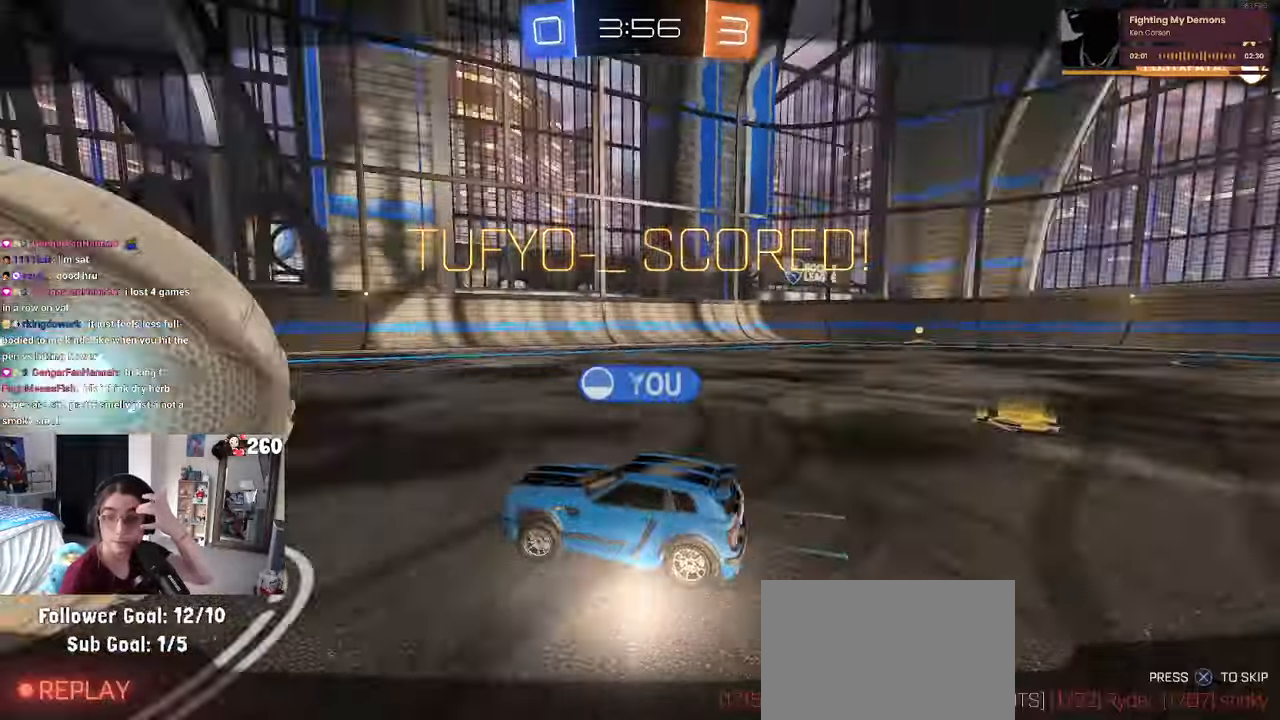
{"buttons": [], "left_stick": "center", "right_stick": "center", "events": []}
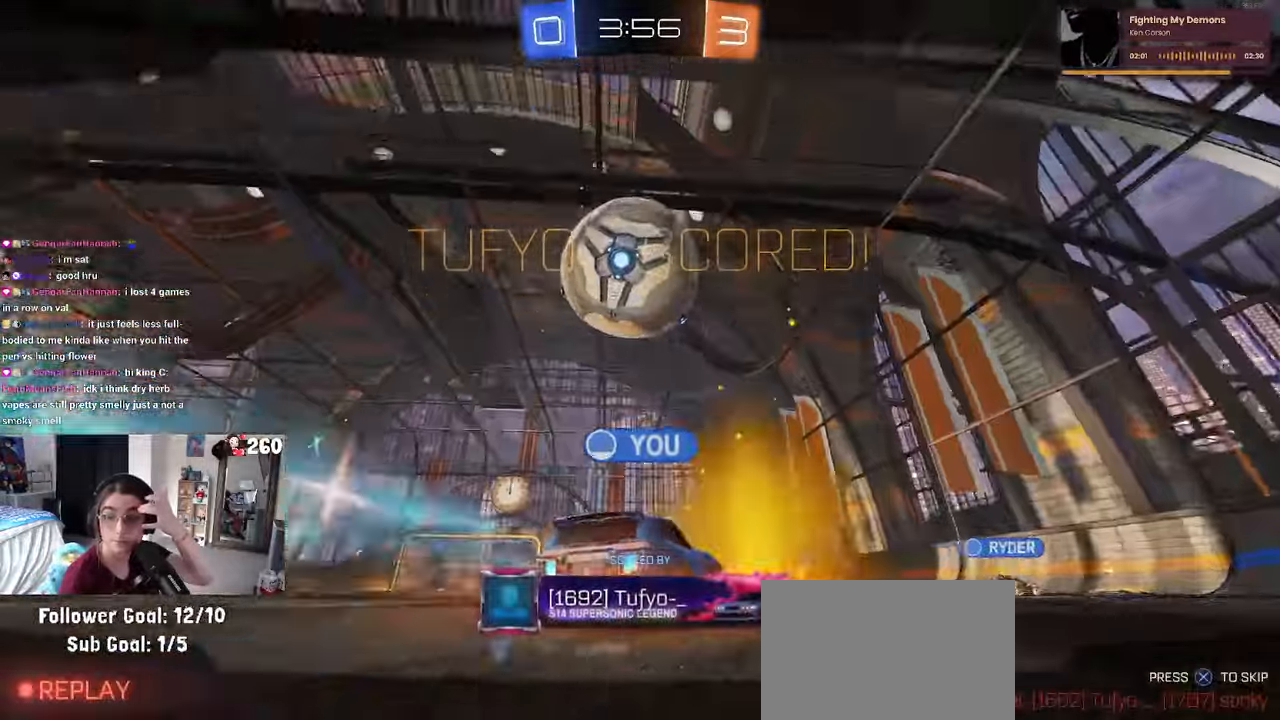
{"buttons": [], "left_stick": "center", "right_stick": "center", "events": []}
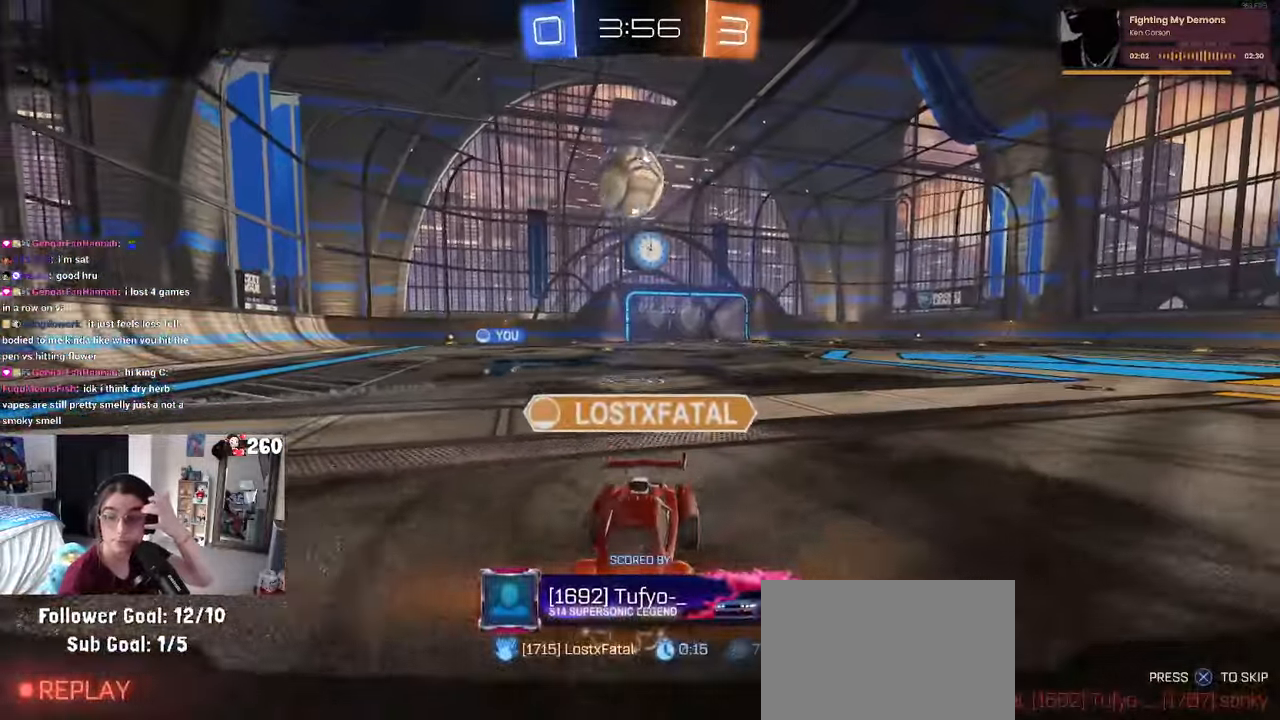
{"buttons": [], "left_stick": "center", "right_stick": "center", "events": []}
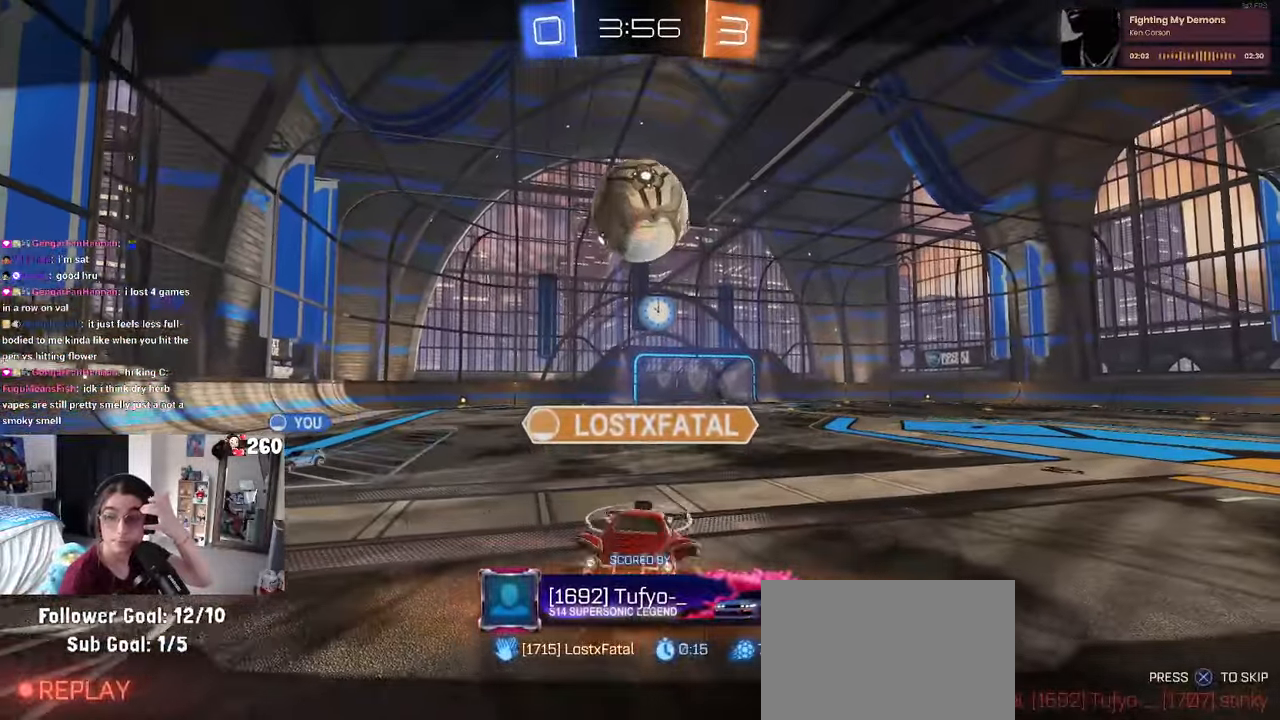
{"buttons": [], "left_stick": "center", "right_stick": "center", "events": []}
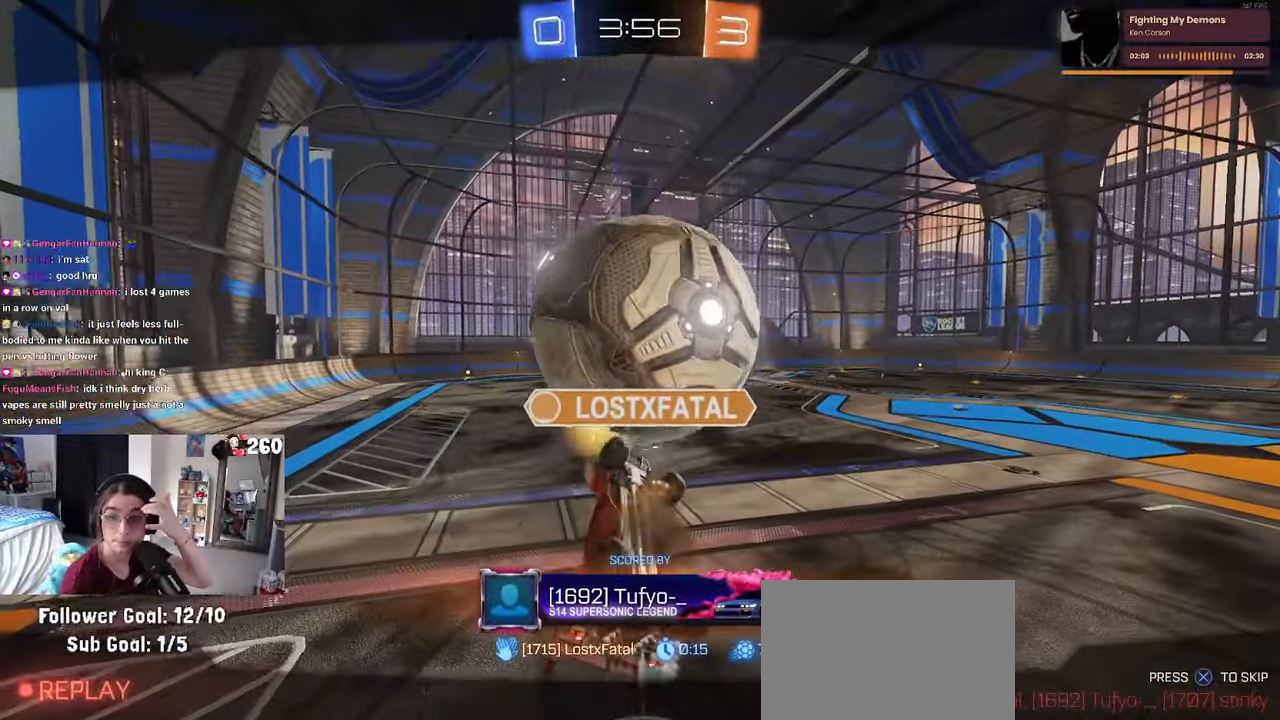
{"buttons": [], "left_stick": "center", "right_stick": "center", "events": []}
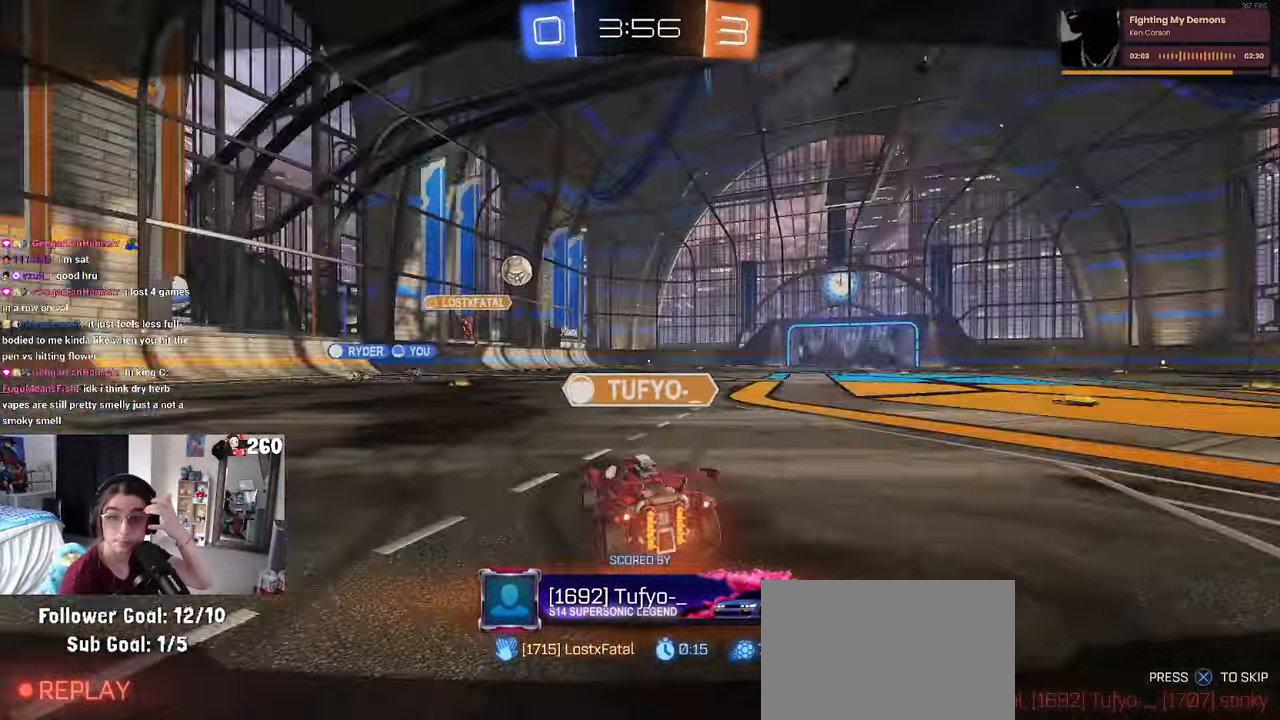
{"buttons": [], "left_stick": "center", "right_stick": "center", "events": []}
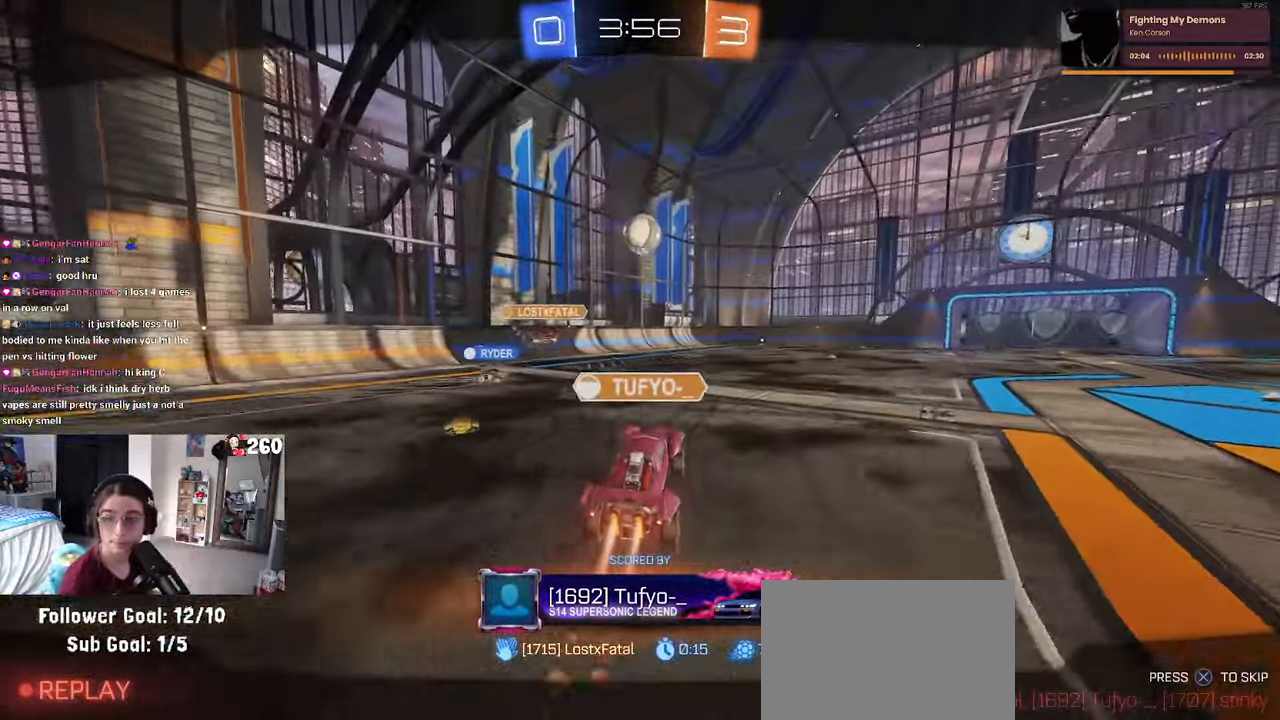
{"buttons": [], "left_stick": "center", "right_stick": "center", "events": []}
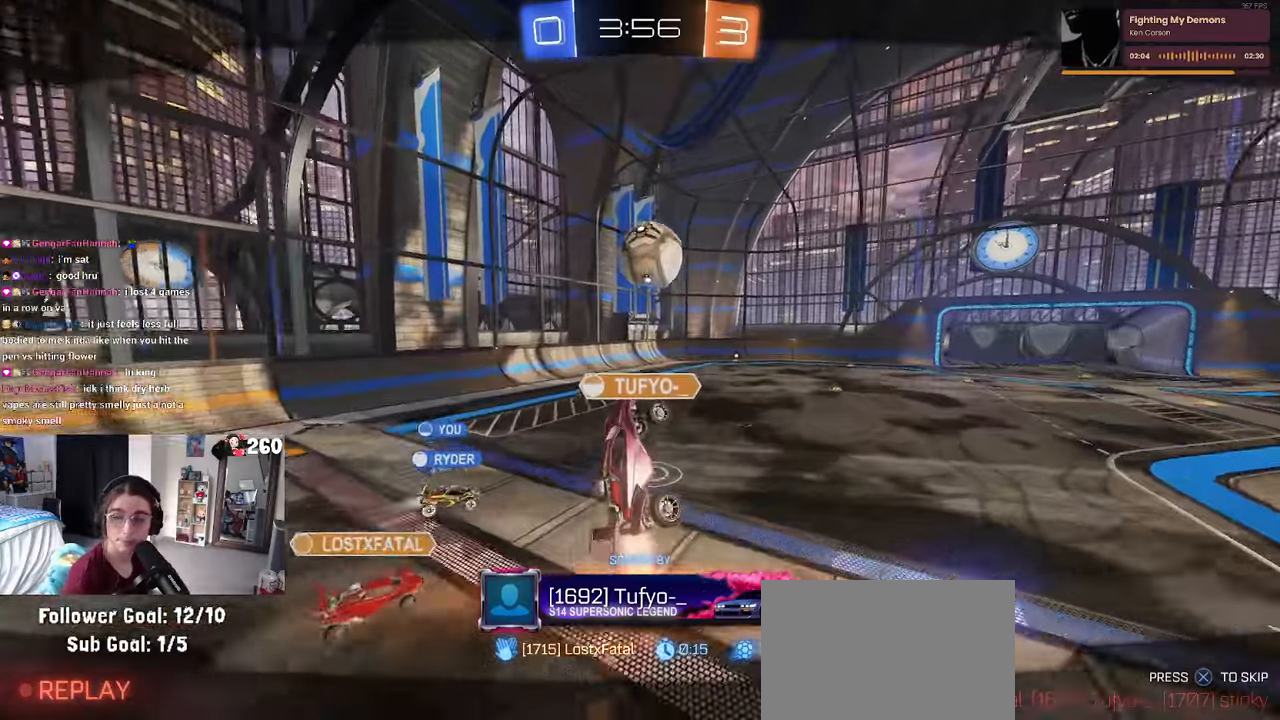
{"buttons": [], "left_stick": "center", "right_stick": "center", "events": [[300, "CROSS", "down"], [483, "CROSS", "up"]]}
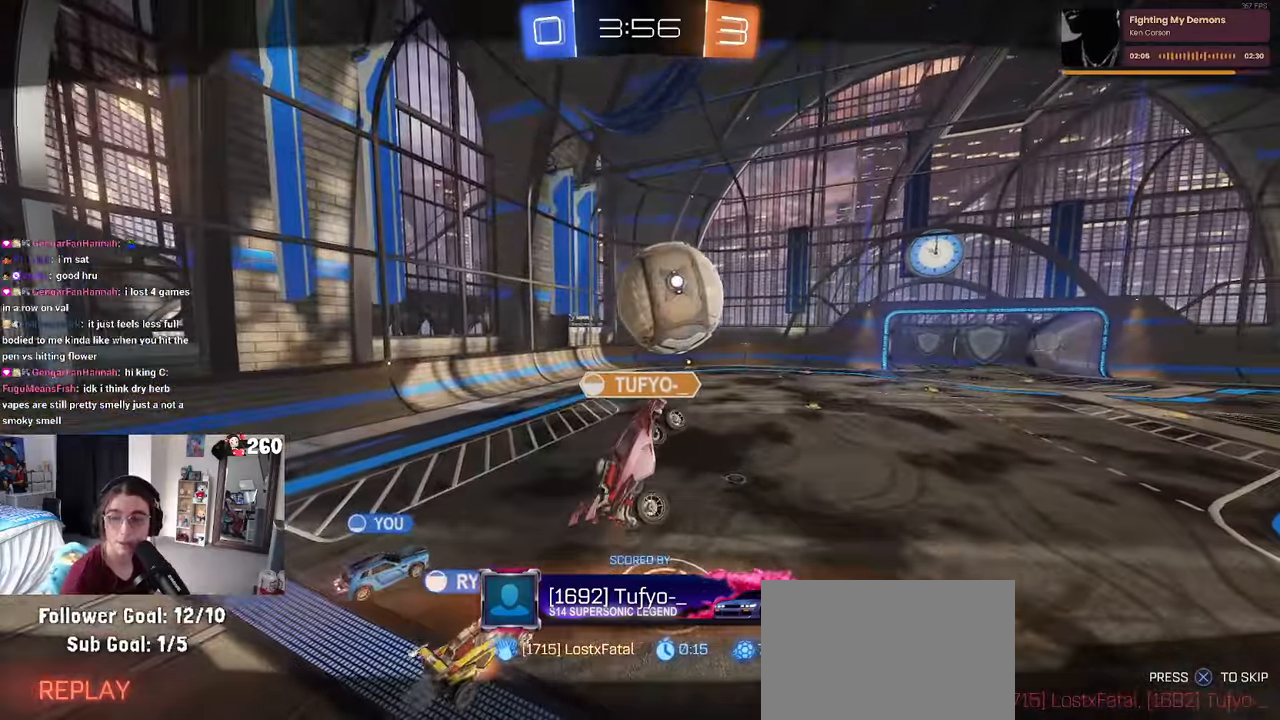
{"buttons": ["CROSS"], "left_stick": "center", "right_stick": "center", "events": [[50, "CROSS", "down"], [200, "CROSS", "up"], [250, "CROSS", "down"], [400, "CROSS", "up"], [500, "CROSS", "down"]]}
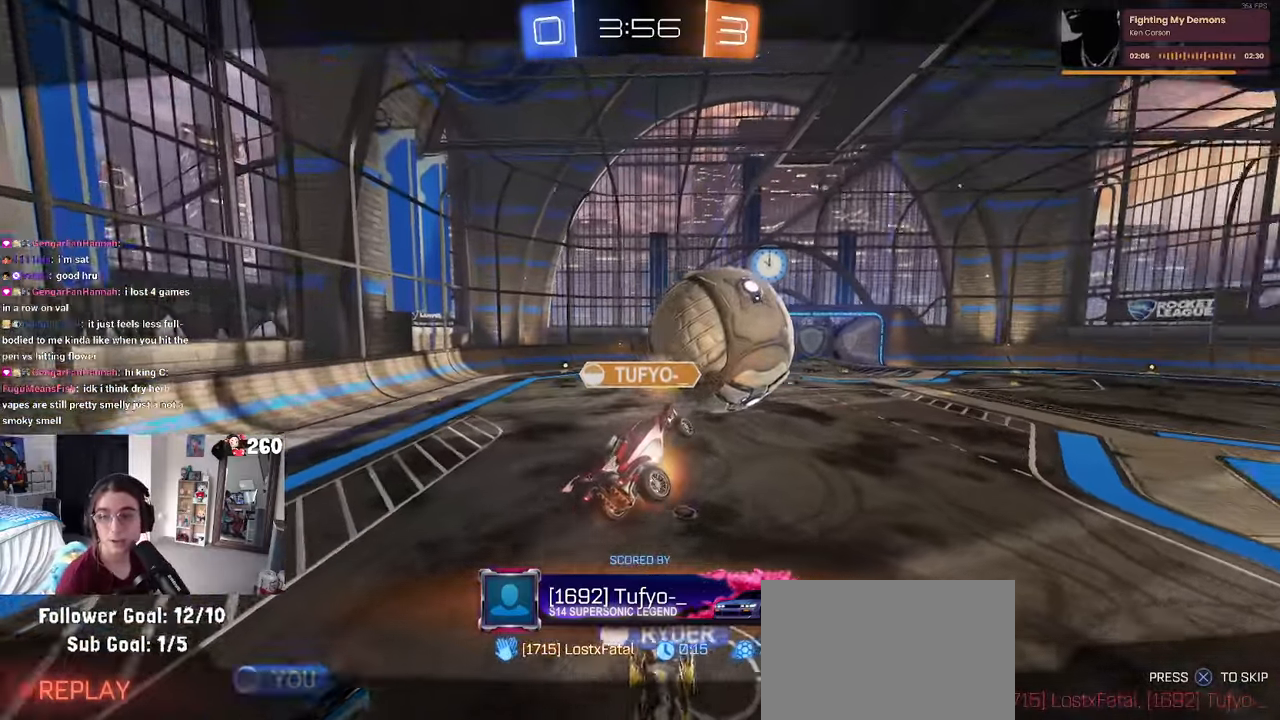
{"buttons": ["CROSS"], "left_stick": "center", "right_stick": "center", "events": [[117, "CROSS", "up"], [200, "CROSS", "down"], [350, "CROSS", "up"], [417, "CROSS", "down"]]}
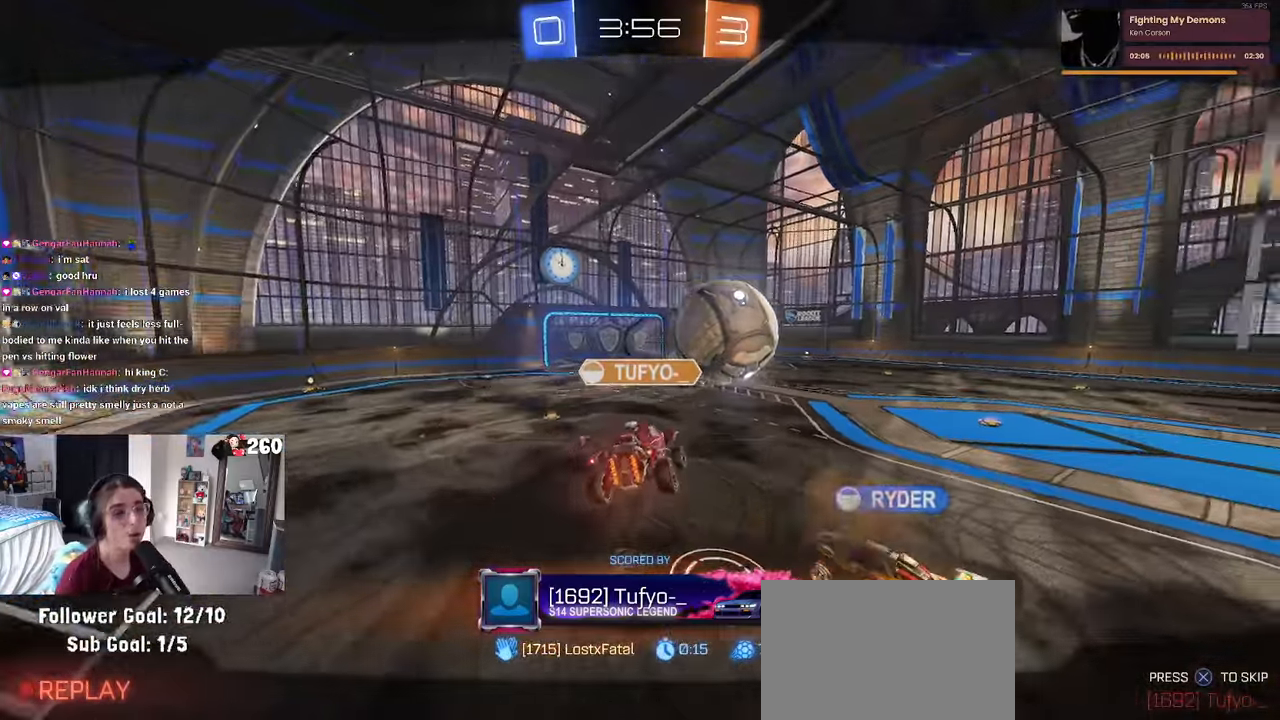
{"buttons": ["CROSS"], "left_stick": "center", "right_stick": "center", "events": [[83, "CROSS", "up"], [167, "CROSS", "down"], [300, "CROSS", "up"], [367, "CROSS", "down"]]}
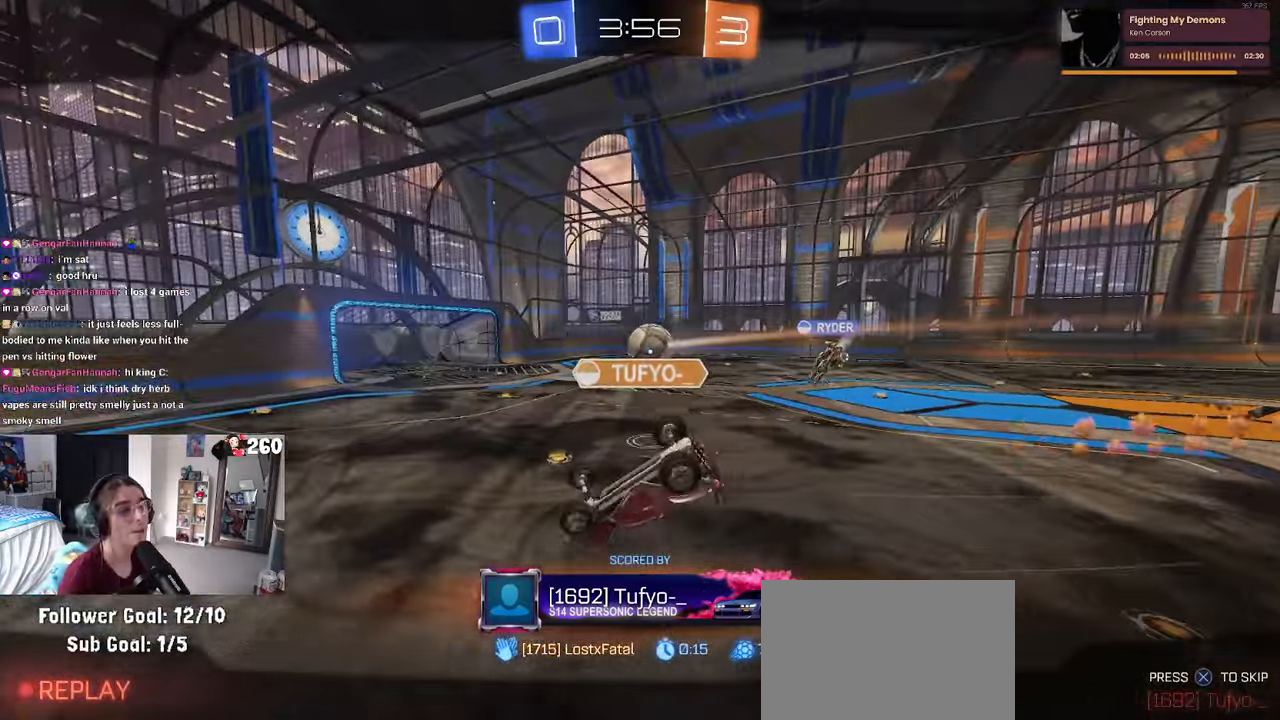
{"buttons": [], "left_stick": "center", "right_stick": "center", "events": [[250, "CROSS", "up"], [317, "CROSS", "down"], [433, "CROSS", "up"]]}
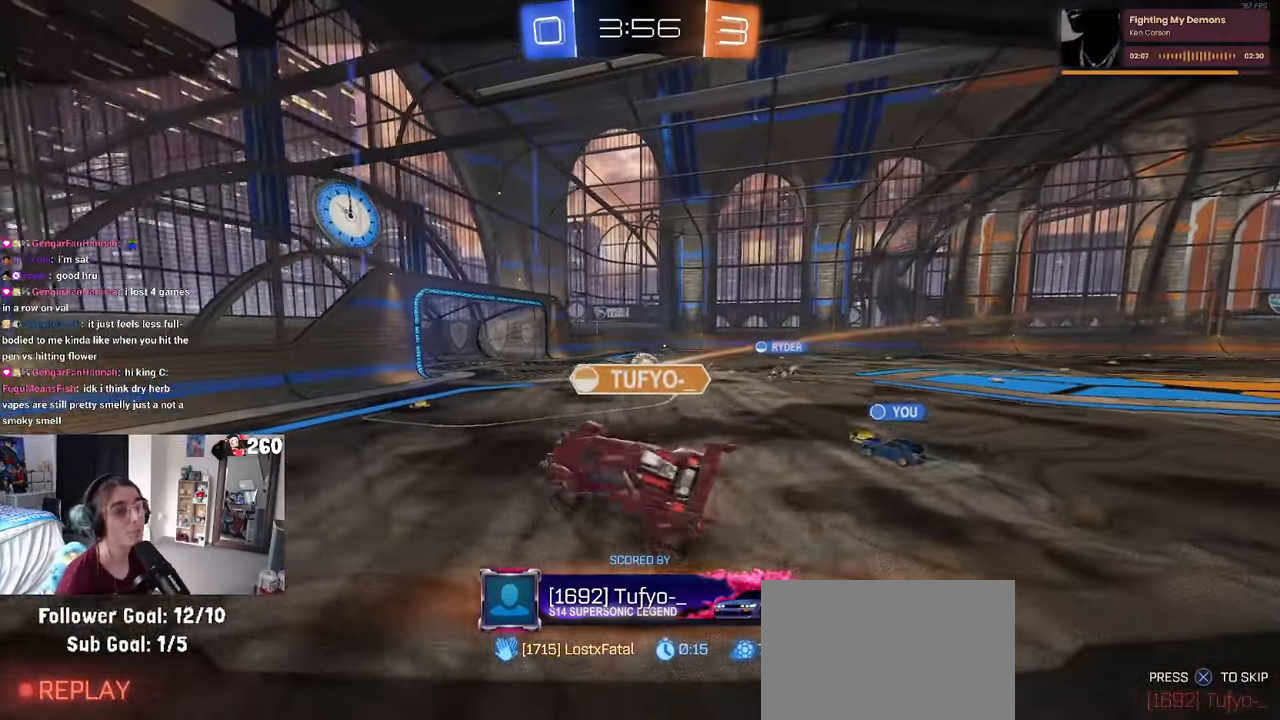
{"buttons": [], "left_stick": "center", "right_stick": "center", "events": []}
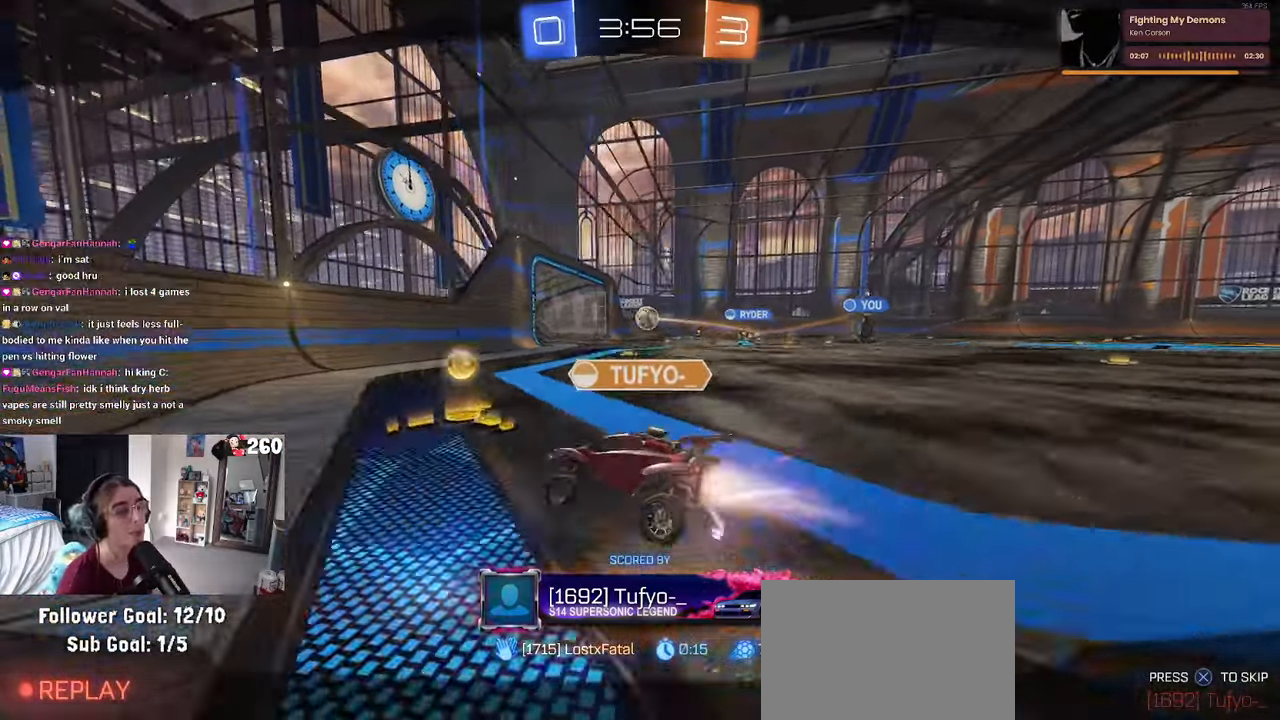
{"buttons": [], "left_stick": "center", "right_stick": "center", "events": [[267, "CROSS", "down"], [367, "CROSS", "up"]]}
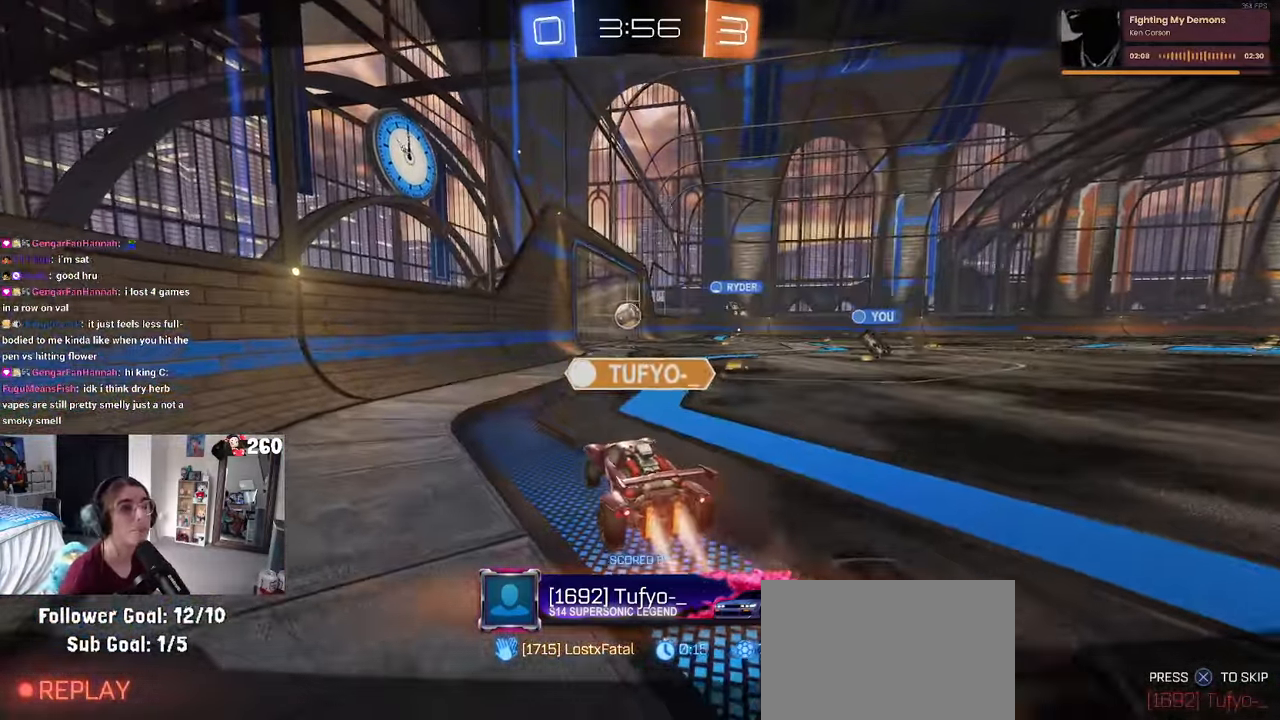
{"buttons": [], "left_stick": "center", "right_stick": "center", "events": [[17, "CROSS", "down"], [150, "CROSS", "up"], [333, "CROSS", "down"], [467, "CROSS", "up"]]}
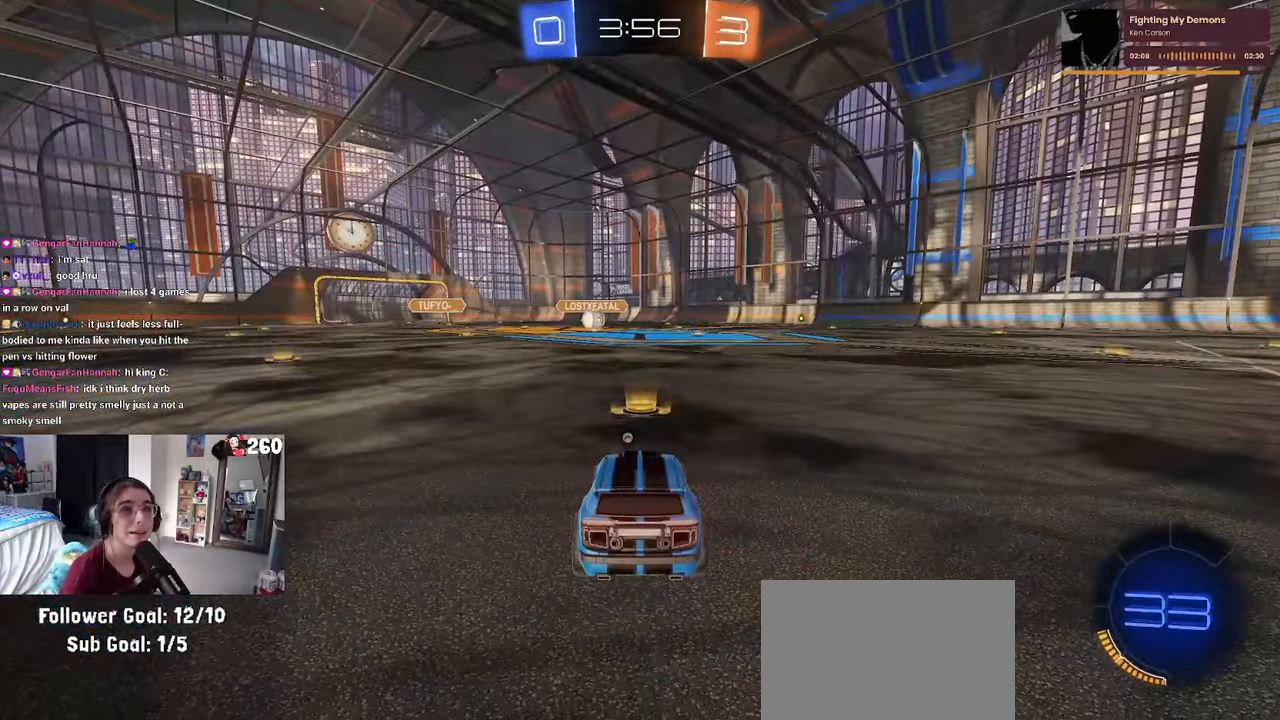
{"buttons": [], "left_stick": "center", "right_stick": "center", "events": []}
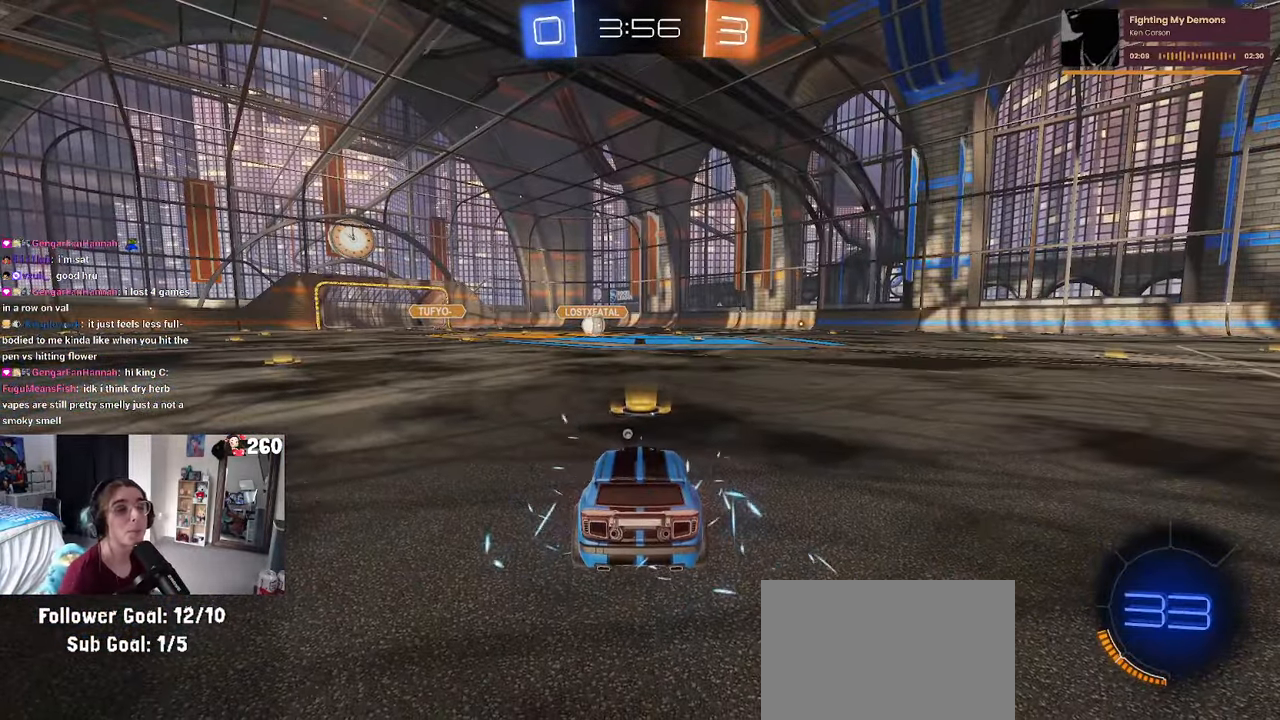
{"buttons": [], "left_stick": "center", "right_stick": "center", "events": []}
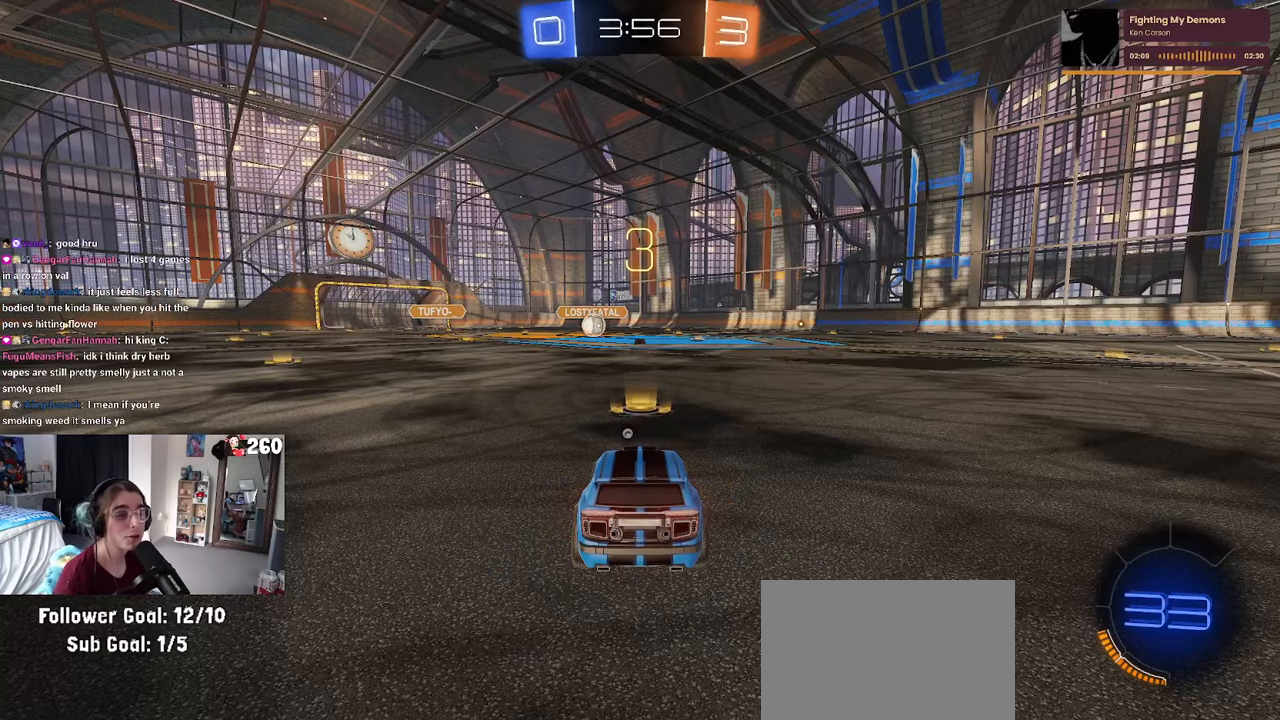
{"buttons": [], "left_stick": "center", "right_stick": "center", "events": [[100, "TRIANGLE", "down"], [200, "TRIANGLE", "up"]]}
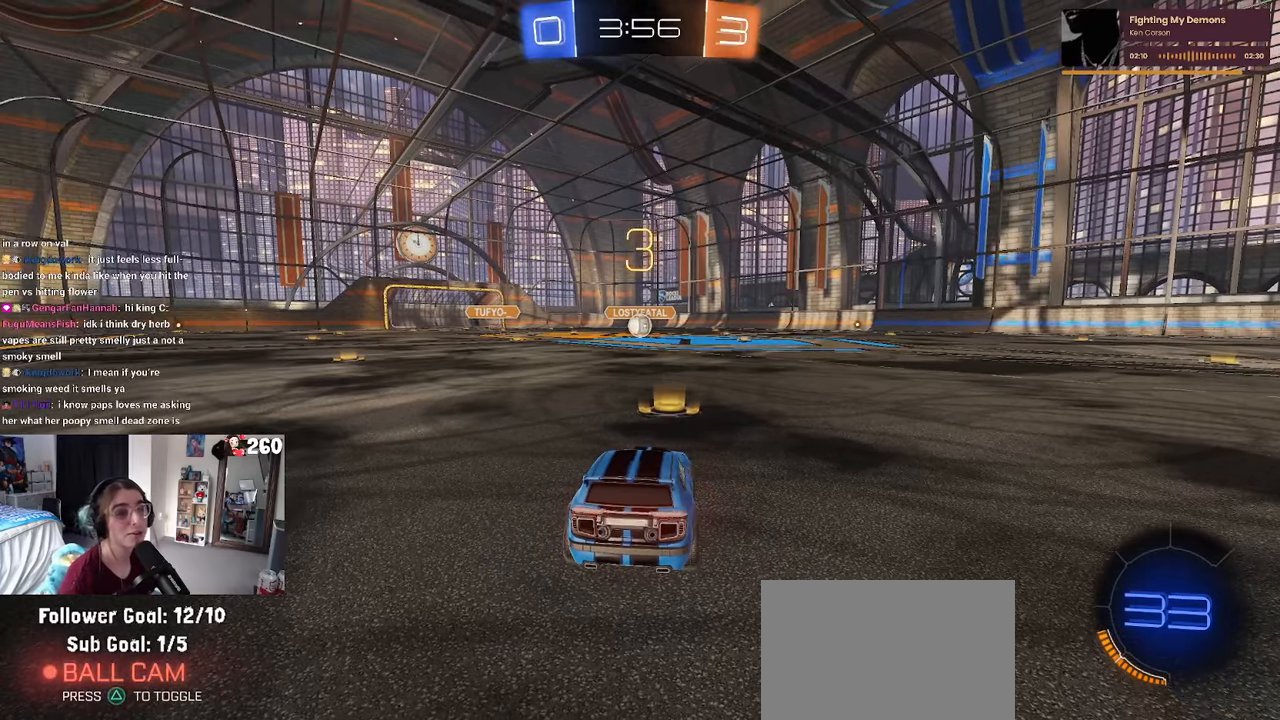
{"buttons": [], "left_stick": "center", "right_stick": "center", "events": [[217, "TRIANGLE", "down"], [350, "TRIANGLE", "up"]]}
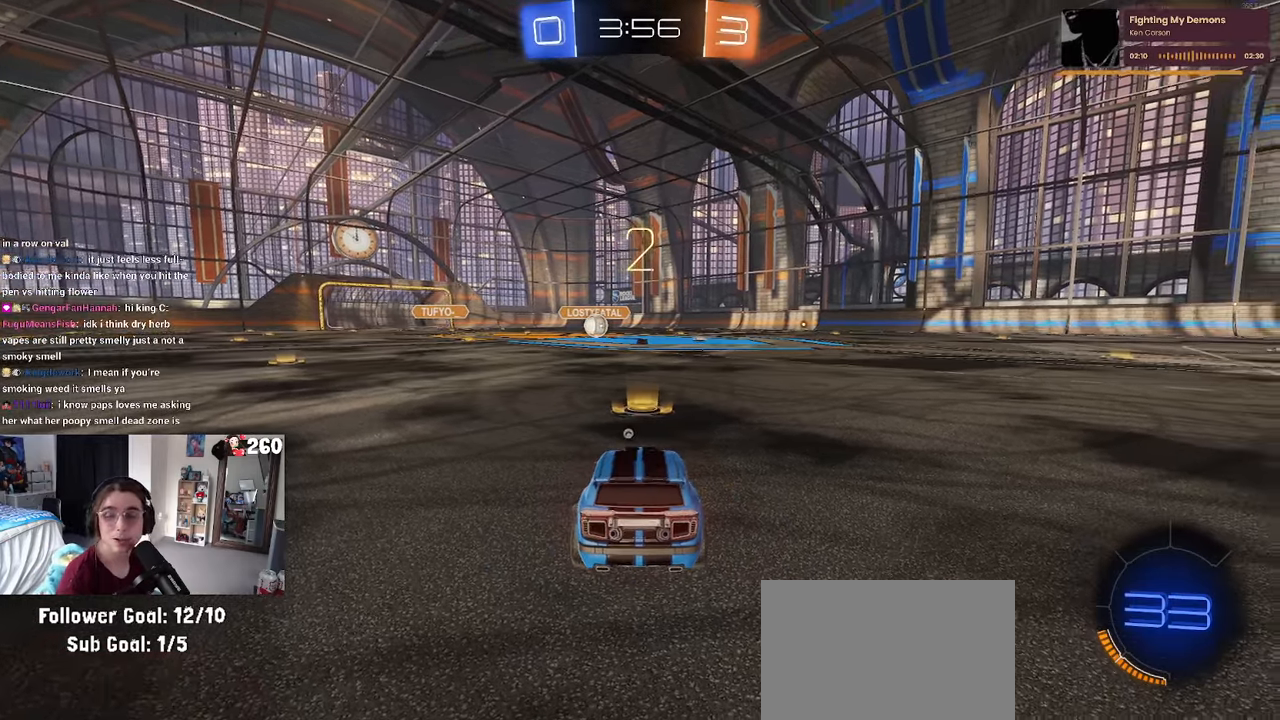
{"buttons": [], "left_stick": "center", "right_stick": "center", "events": [[150, "TRIANGLE", "down"], [250, "TRIANGLE", "up"]]}
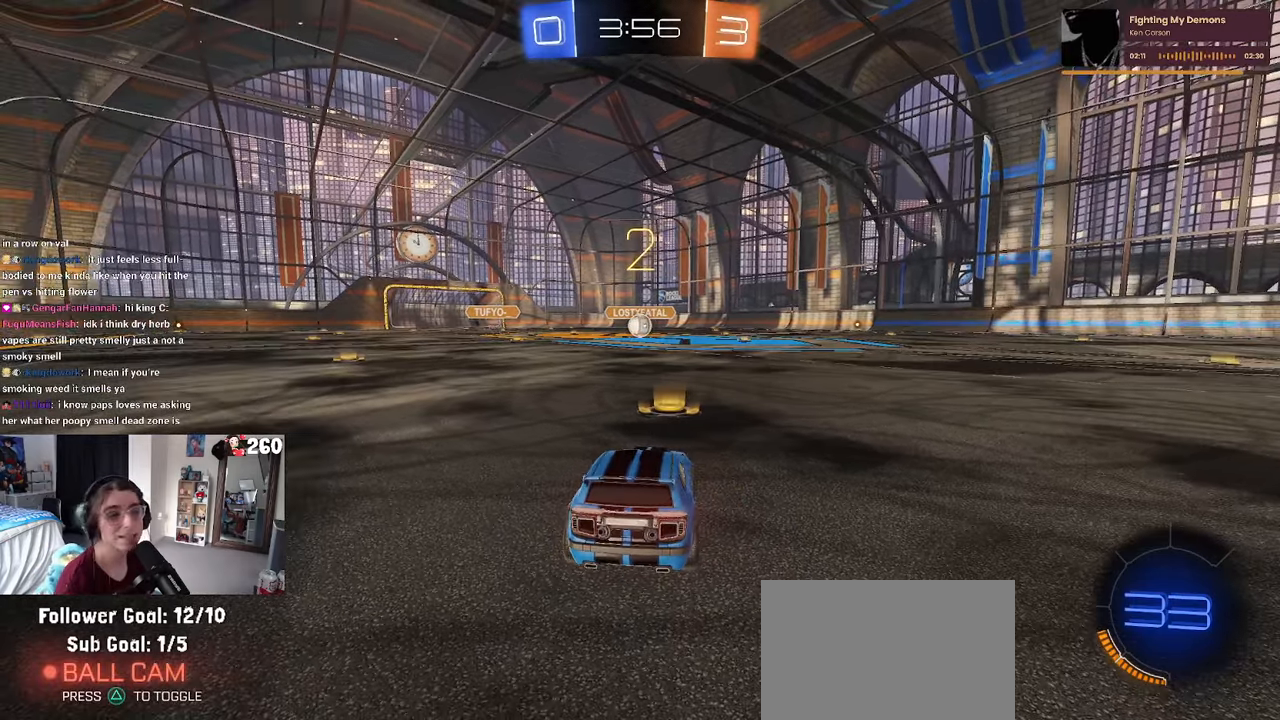
{"buttons": ["R2"], "left_stick": "center", "right_stick": "center", "events": [[100, "R2", "down"]]}
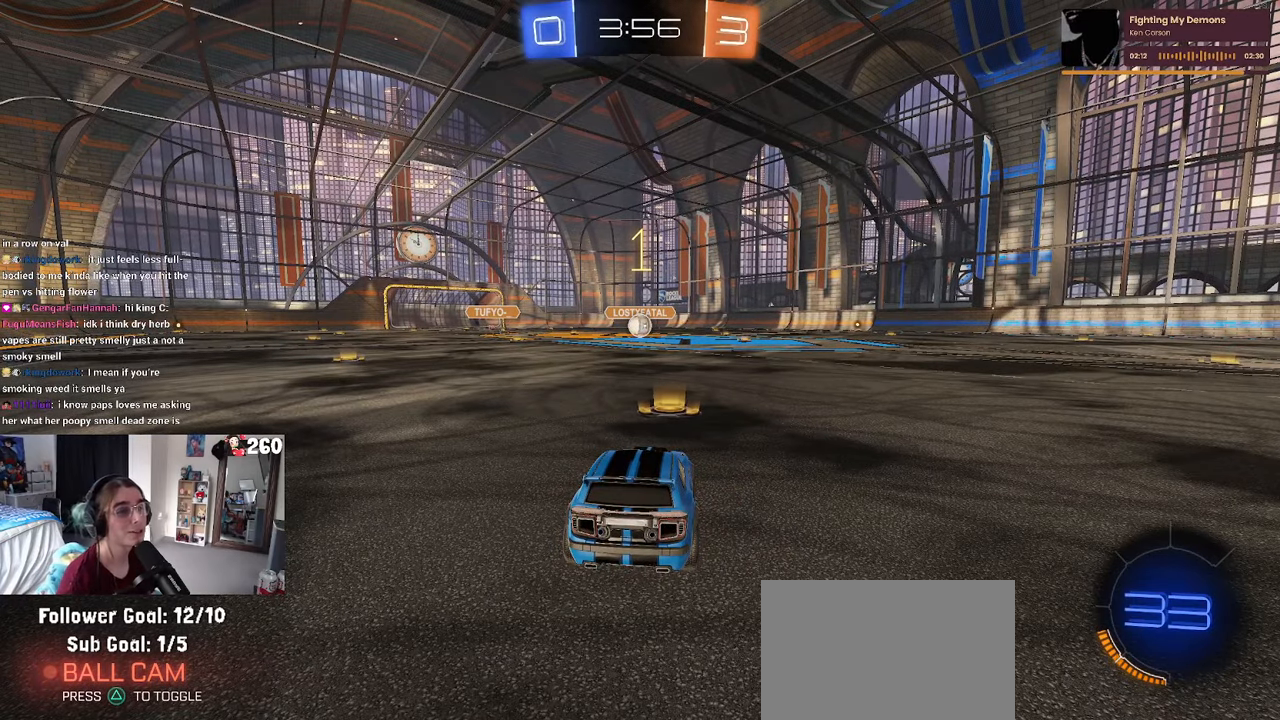
{"buttons": ["R1", "R2"], "left_stick": "center", "right_stick": "center", "events": [[234, "R1", "down"]]}
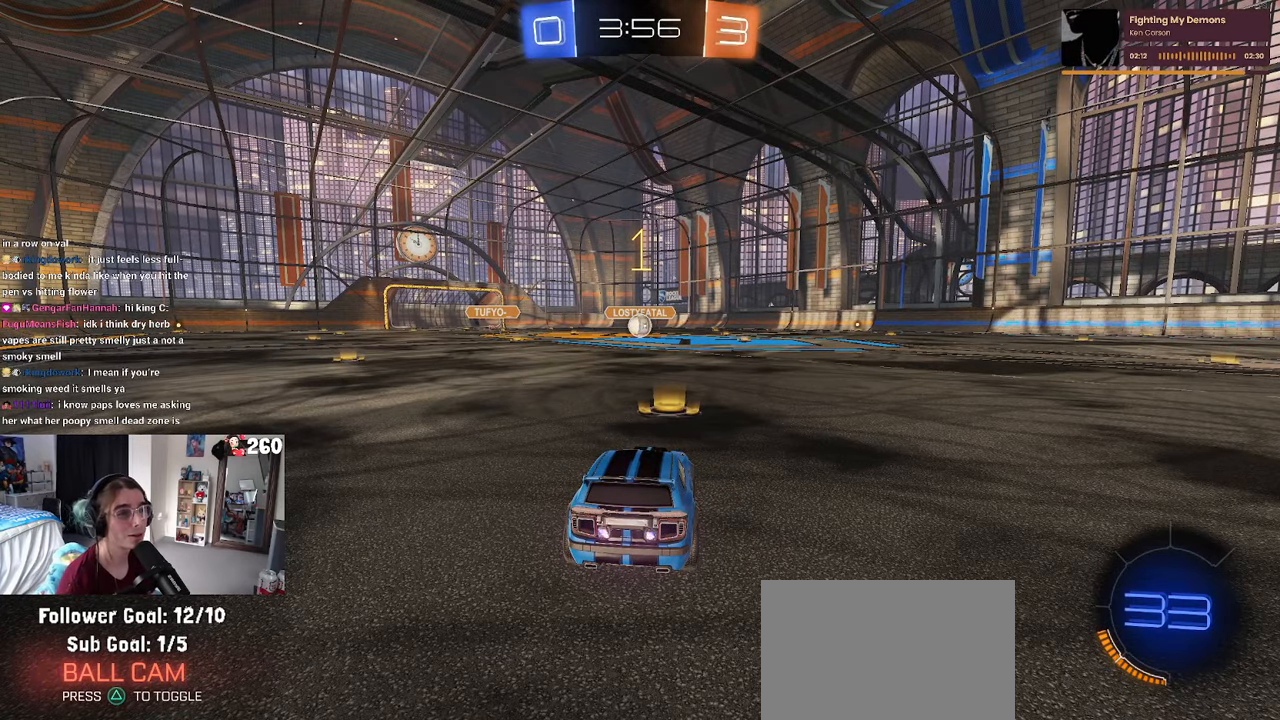
{"buttons": ["R1", "R2"], "left_stick": "right", "right_stick": "center", "events": [[434, "left_stick", "right"]]}
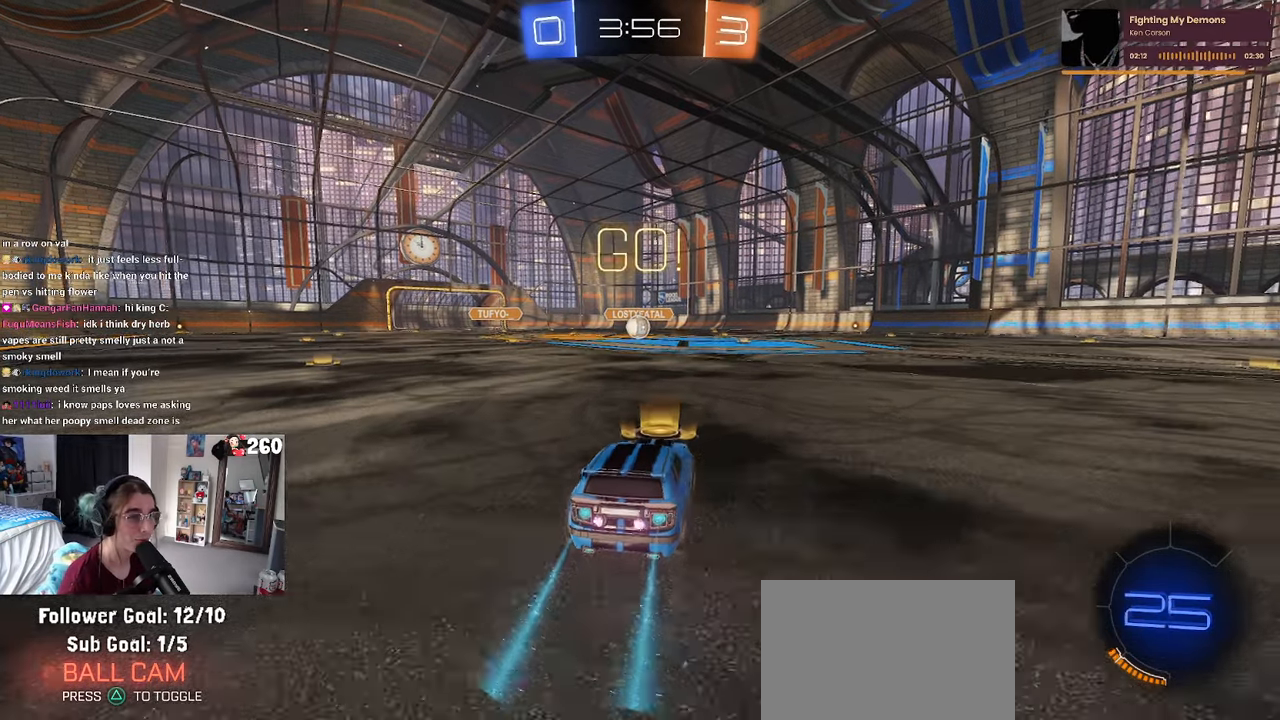
{"buttons": ["SQUARE", "R1", "R2"], "left_stick": "down", "right_stick": "center", "events": [[50, "CROSS", "down"], [100, "left_stick", "up-left"], [167, "CROSS", "up"], [217, "CROSS", "down"], [250, "SQUARE", "down"], [284, "CROSS", "up"], [284, "left_stick", "down"]]}
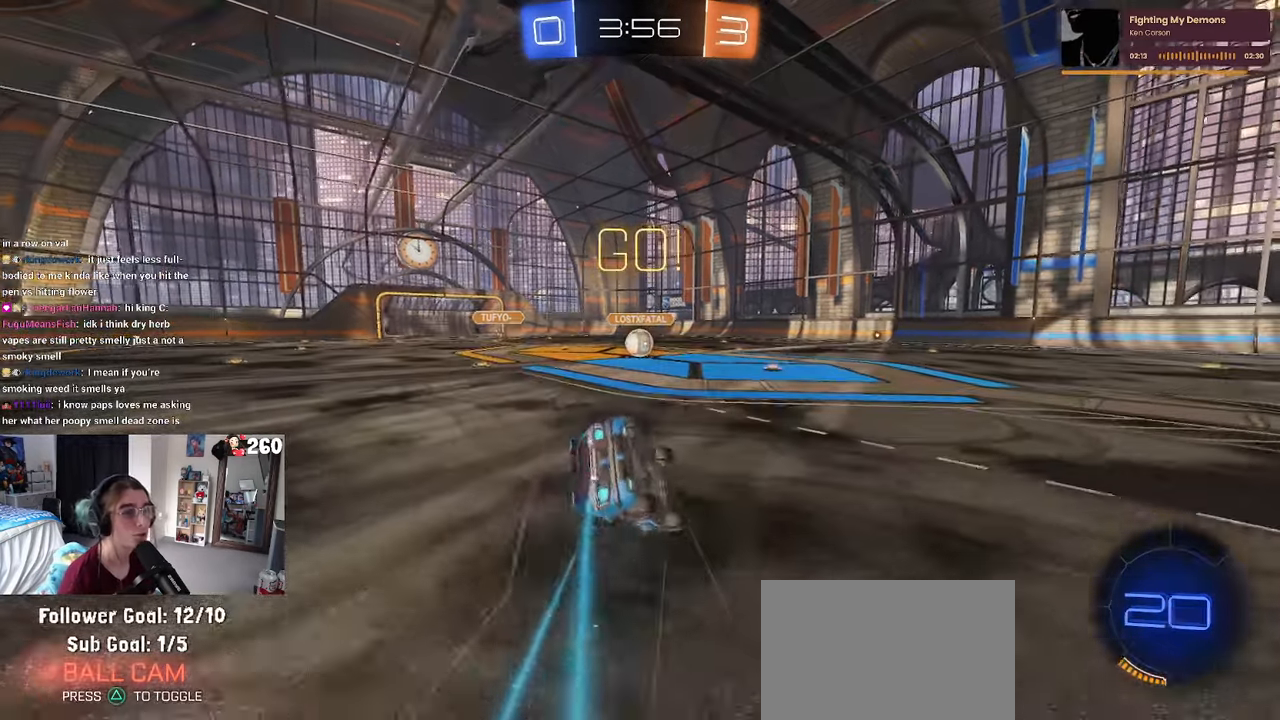
{"buttons": ["SQUARE", "R1", "R2"], "left_stick": "down-left", "right_stick": "center", "events": [[117, "left_stick", "down-left"]]}
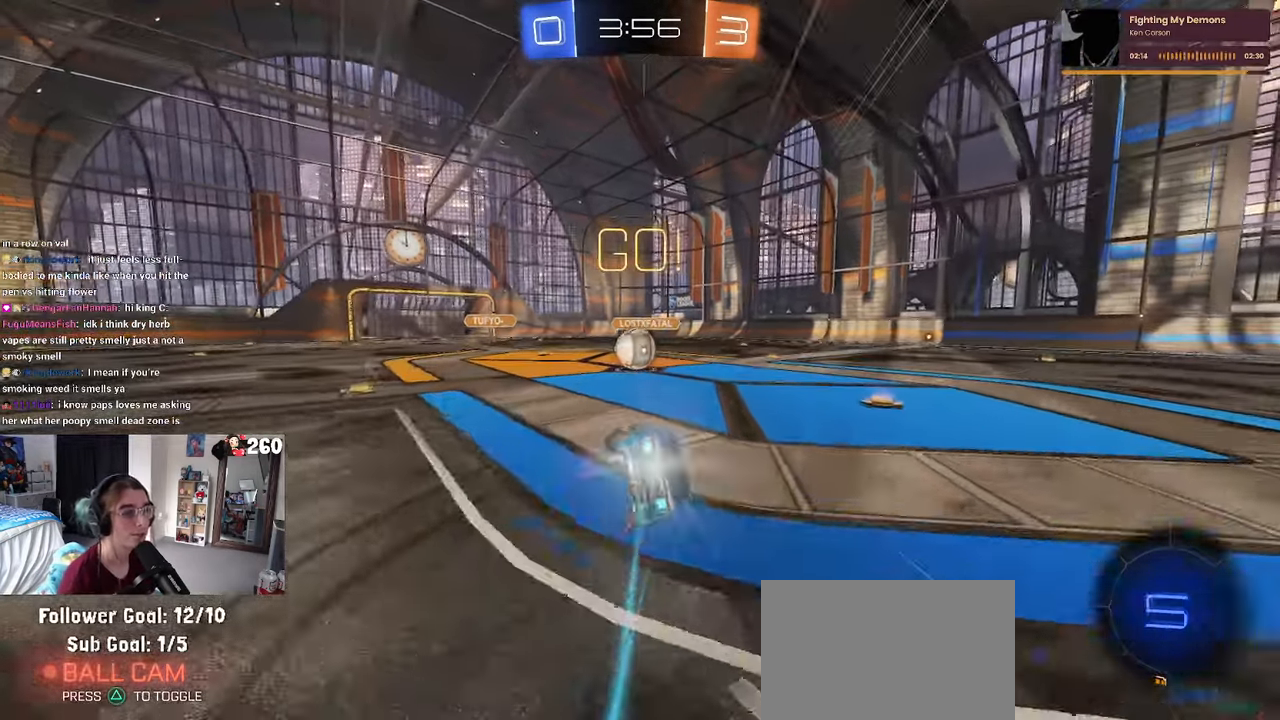
{"buttons": ["CROSS", "R2"], "left_stick": "up-left", "right_stick": "center", "events": [[200, "R1", "up"], [200, "SQUARE", "up"], [200, "left_stick", "down-right"], [284, "left_stick", "right"], [367, "CROSS", "down"], [400, "left_stick", "center"], [484, "left_stick", "up-left"]]}
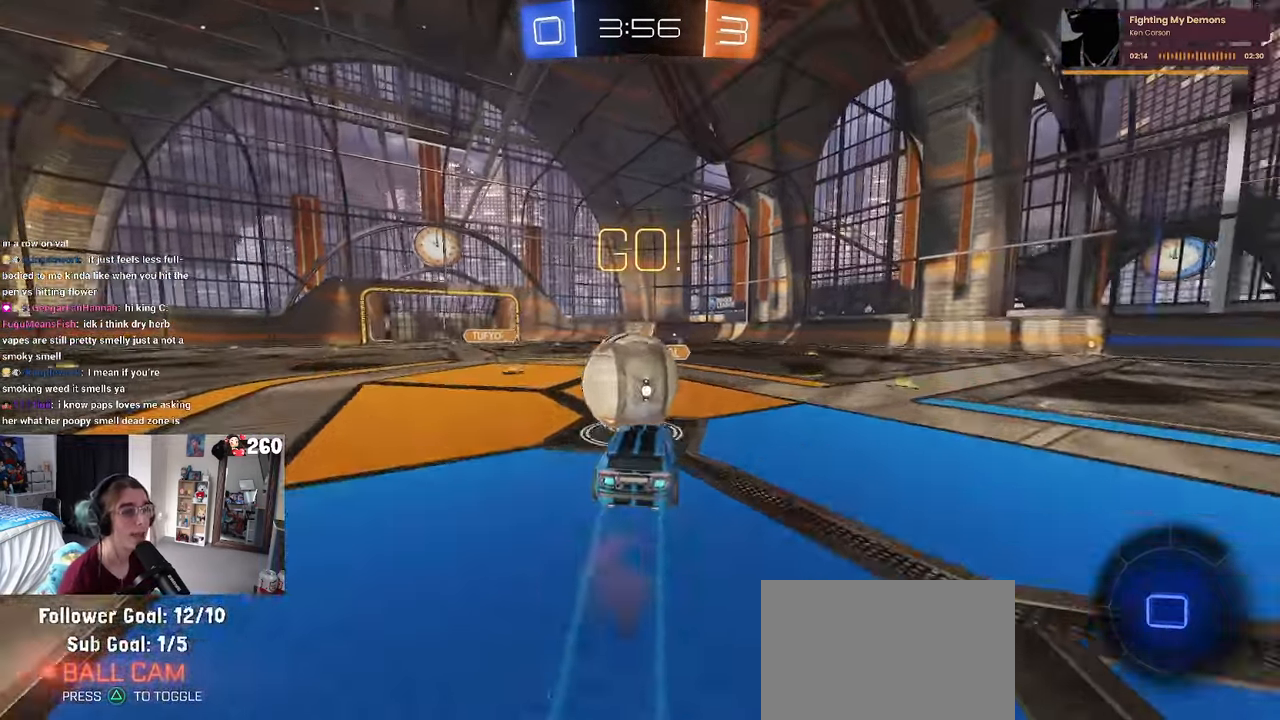
{"buttons": ["SQUARE", "R2"], "left_stick": "down-left", "right_stick": "center", "events": [[167, "SQUARE", "down"], [167, "left_stick", "down-left"], [217, "CROSS", "up"]]}